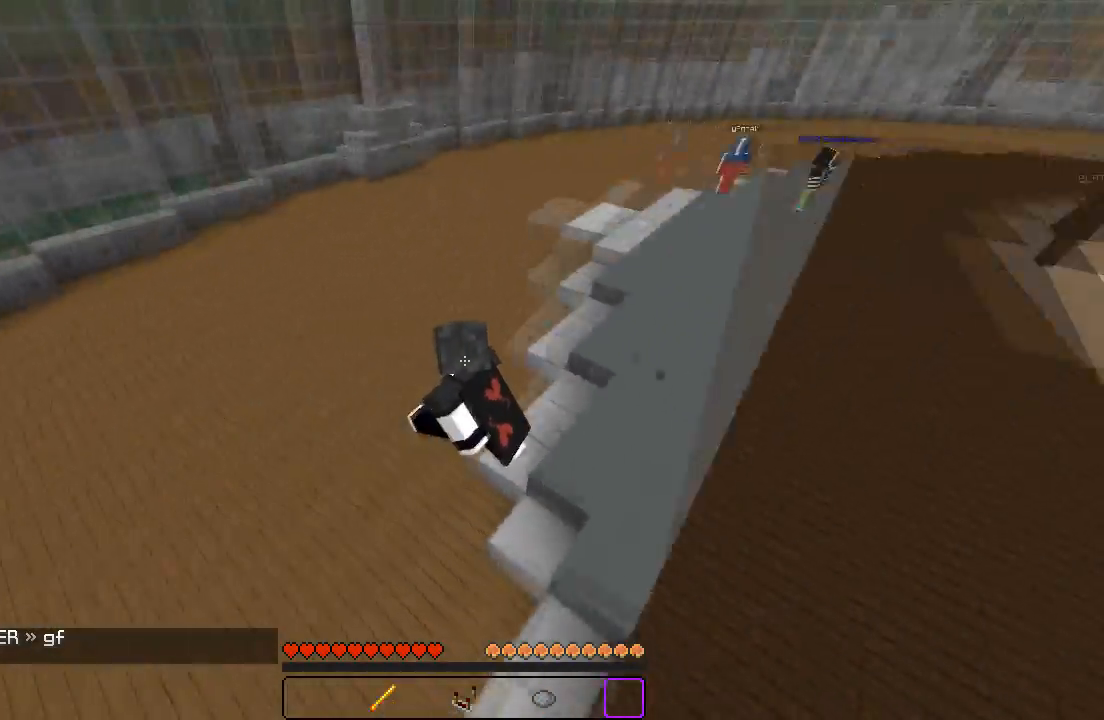
Gameplay with keyboard; each line is a JSON object with the keys held at the frame after it. "events" lists presses ("down") and releases ("up") of "a", "d", "s" and "w" between this image and that frame as [ms after this image, input, new state], when the widget could be followed in between. No other keys are recorded. Mouse input is not recorded.
{"keys": ["w"], "events": [[183, "d", "up"]]}
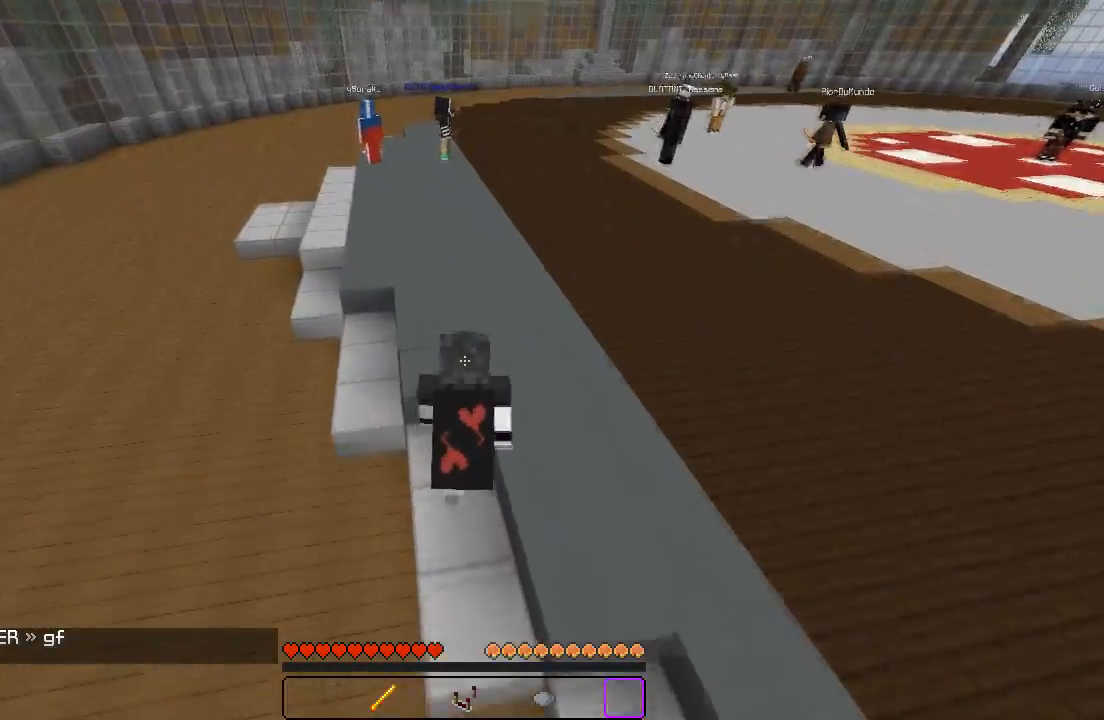
{"keys": ["w"], "events": []}
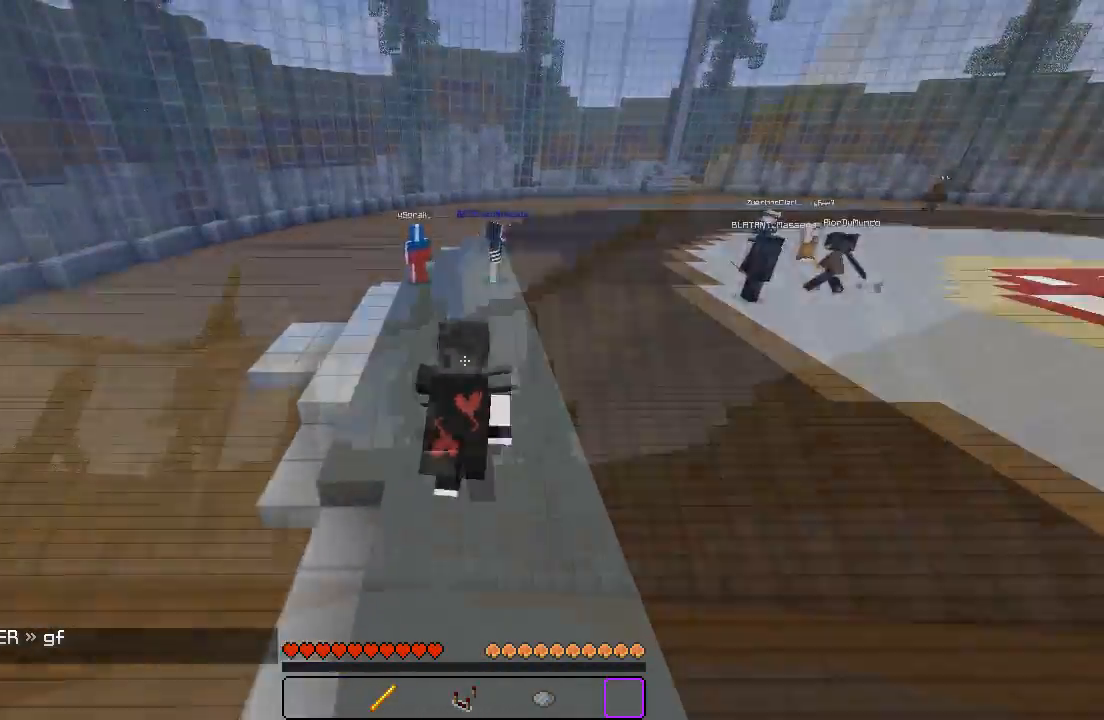
{"keys": ["w"], "events": []}
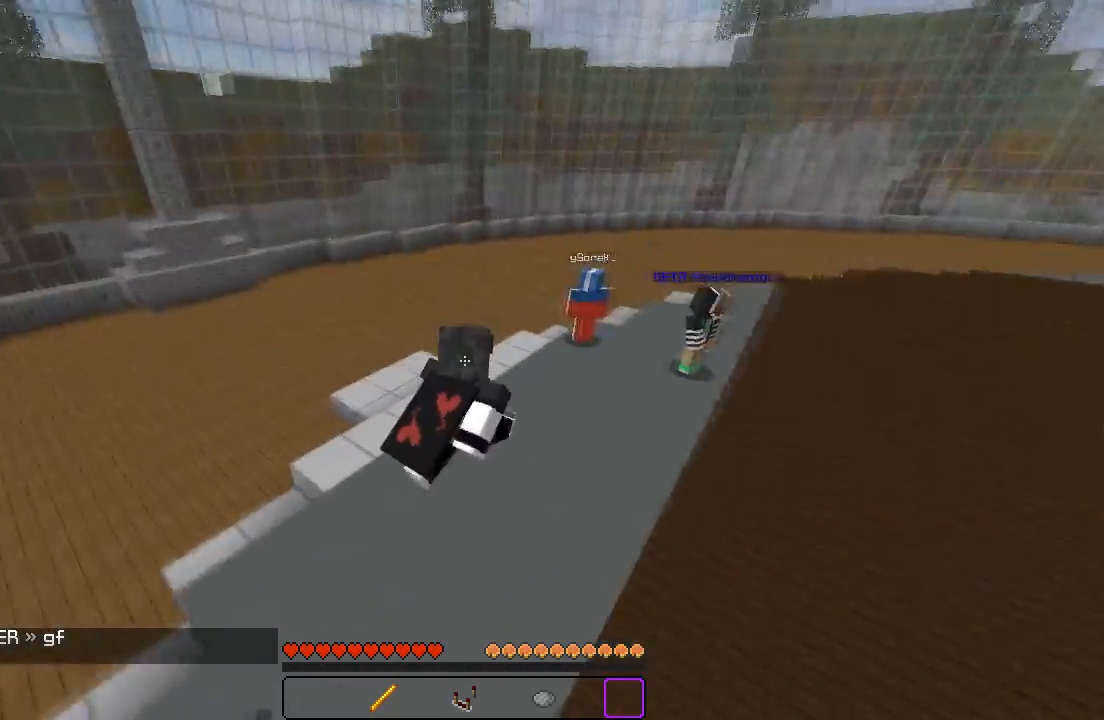
{"keys": ["w"], "events": []}
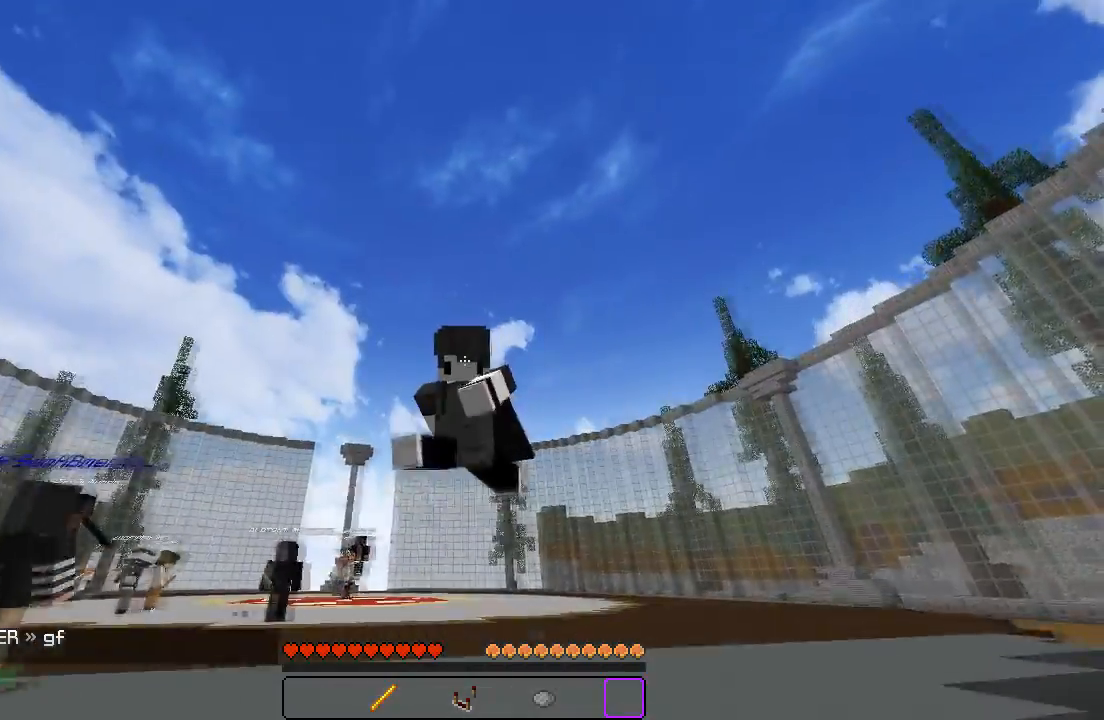
{"keys": ["w"], "events": []}
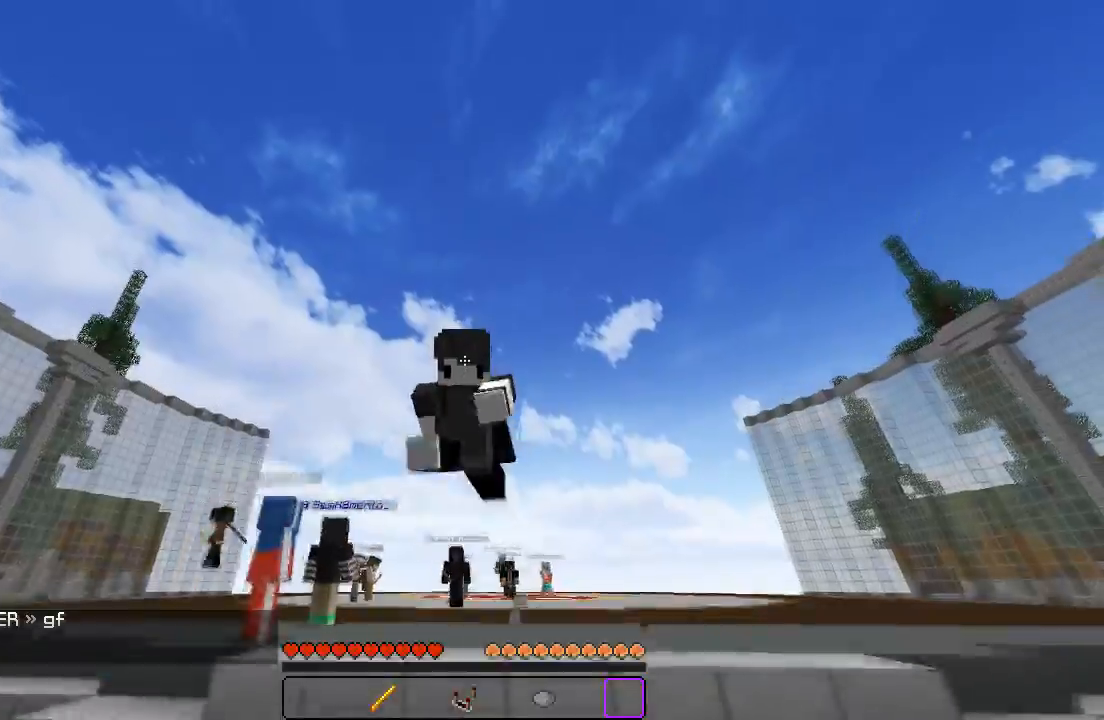
{"keys": ["w"], "events": []}
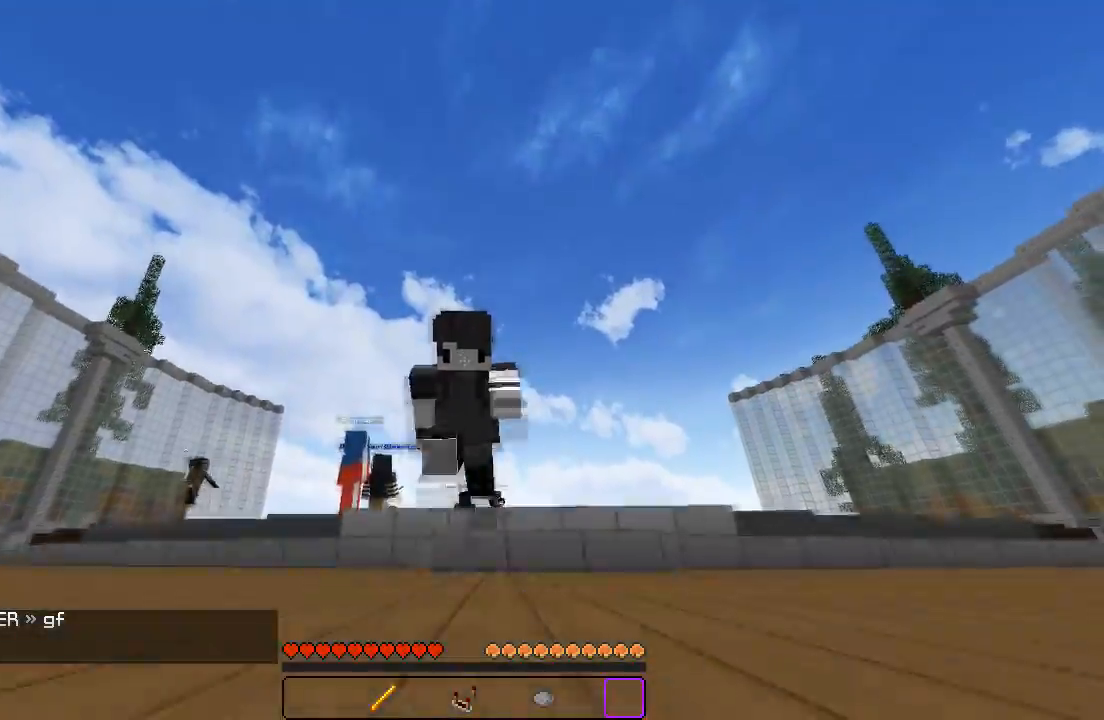
{"keys": ["w"], "events": []}
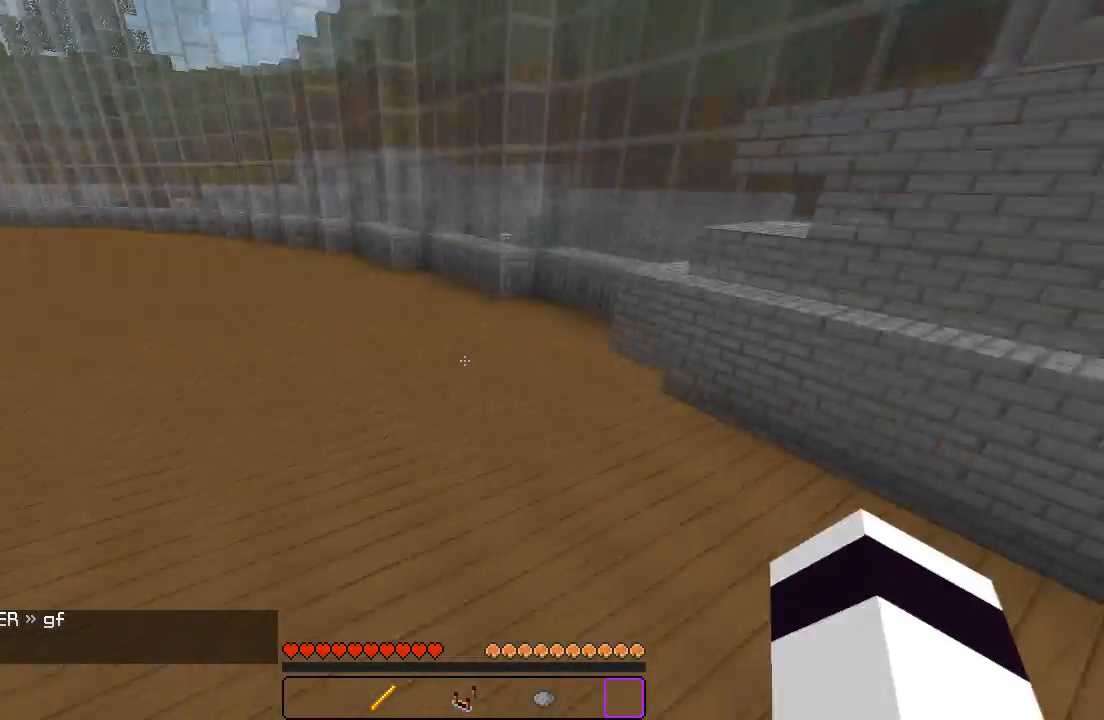
{"keys": ["a", "w"], "events": [[400, "a", "down"]]}
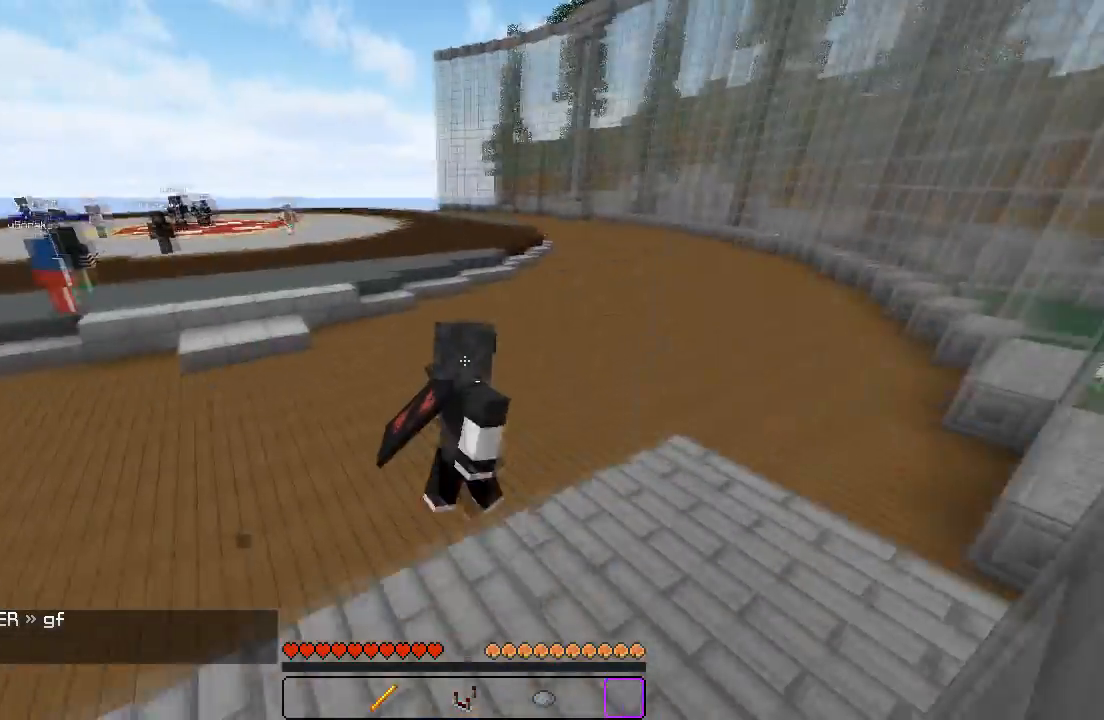
{"keys": ["w"], "events": [[217, "a", "up"]]}
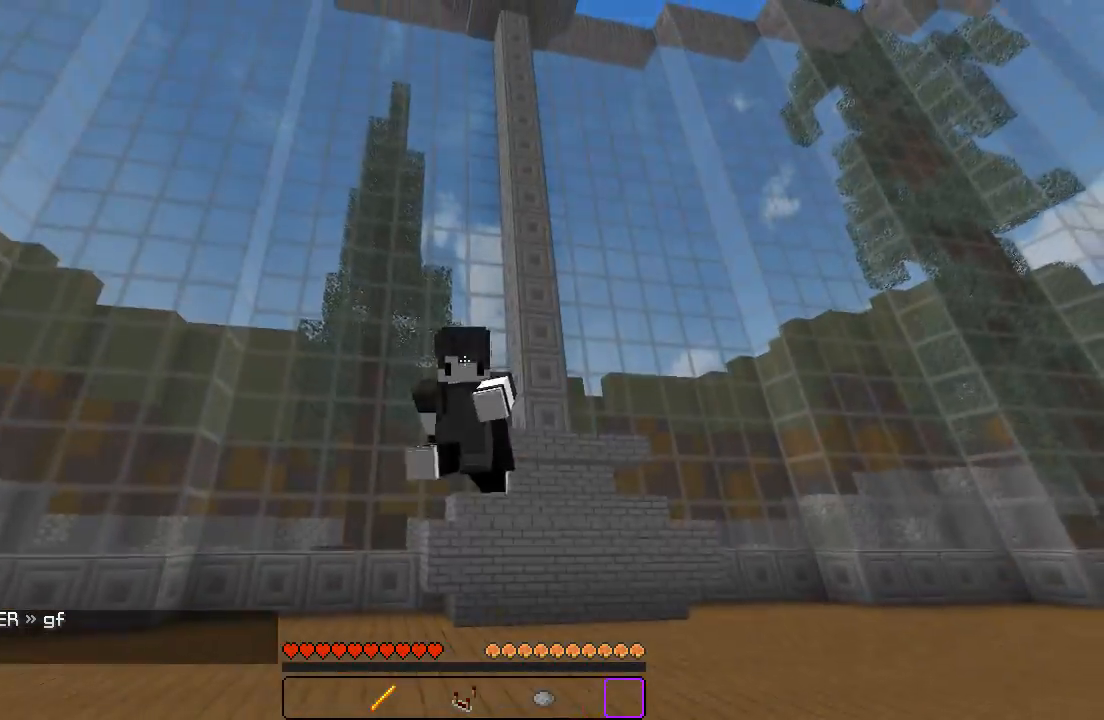
{"keys": ["w"], "events": []}
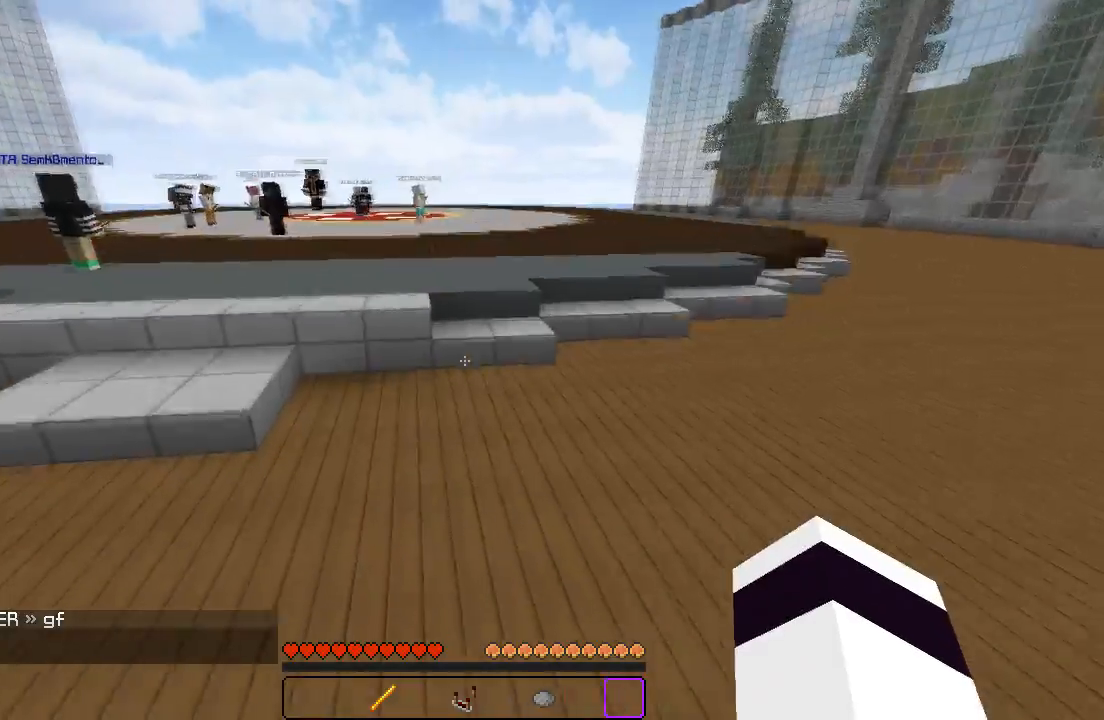
{"keys": ["w"], "events": []}
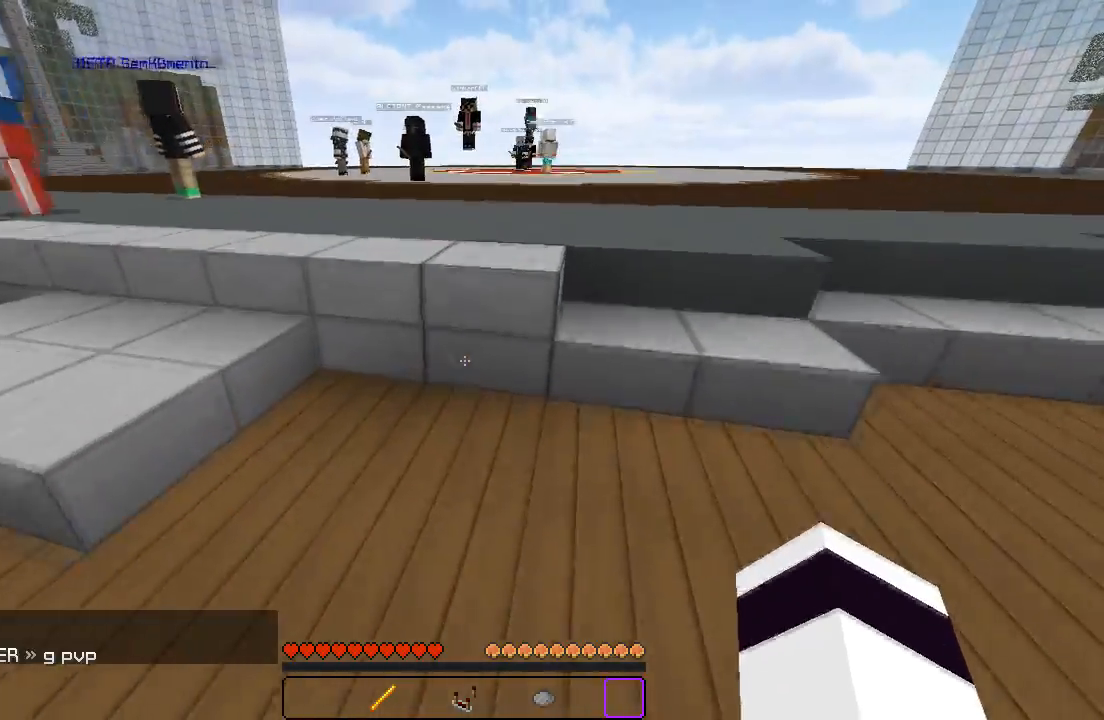
{"keys": ["w"], "events": []}
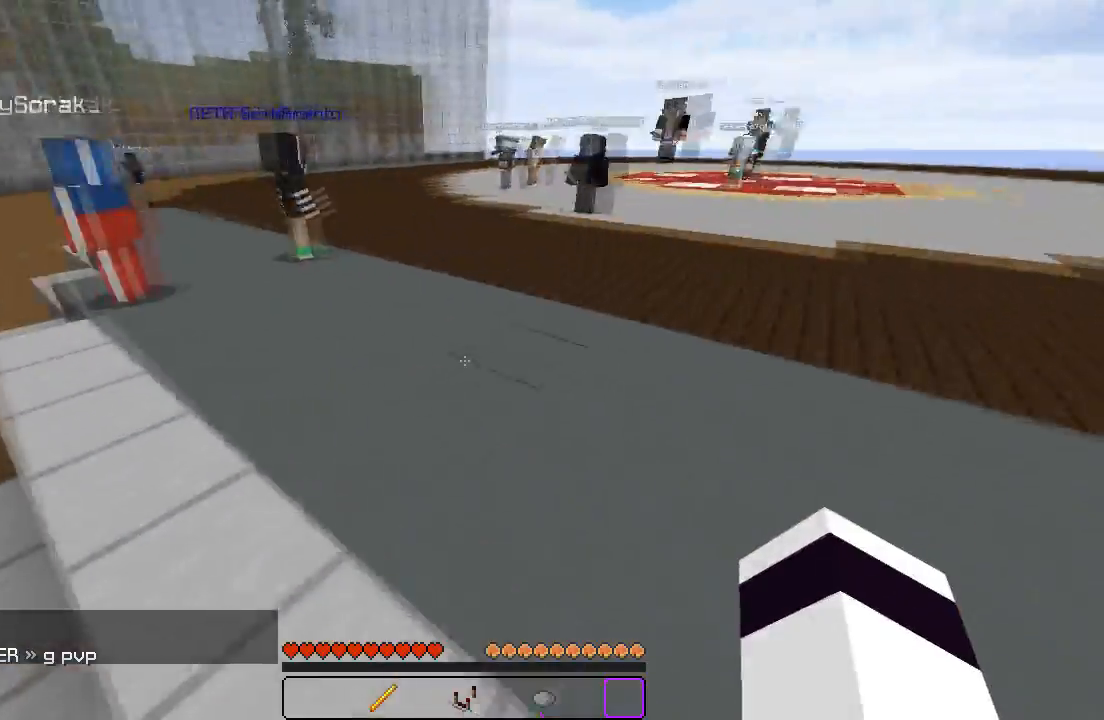
{"keys": ["w"], "events": []}
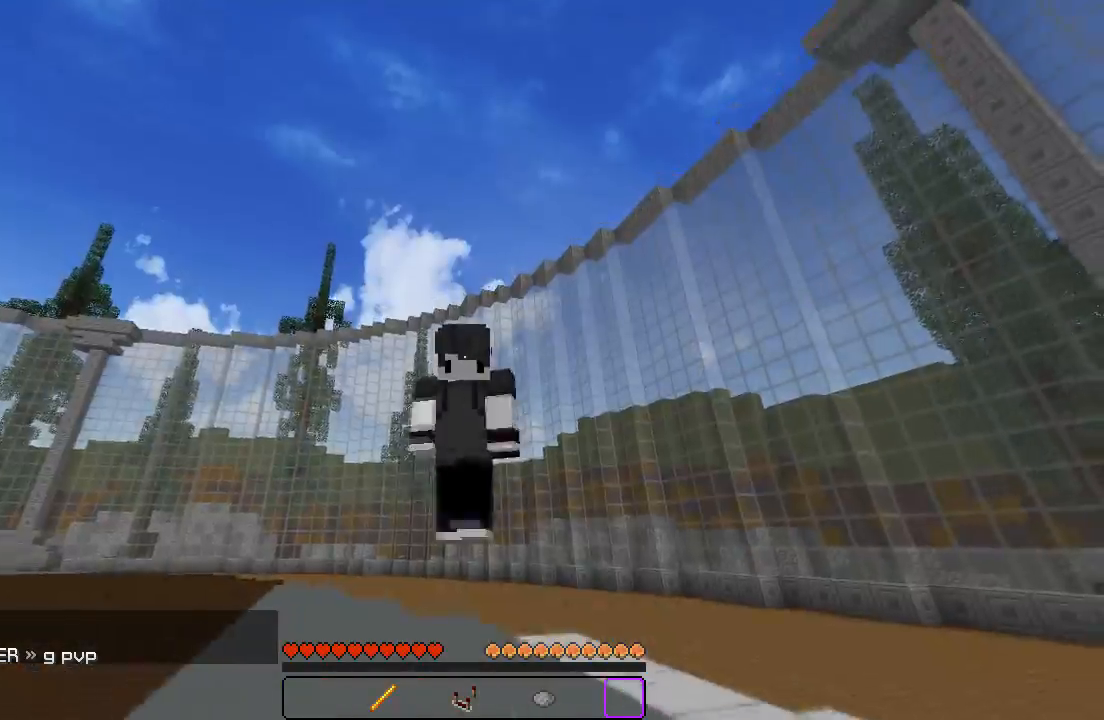
{"keys": ["w"], "events": []}
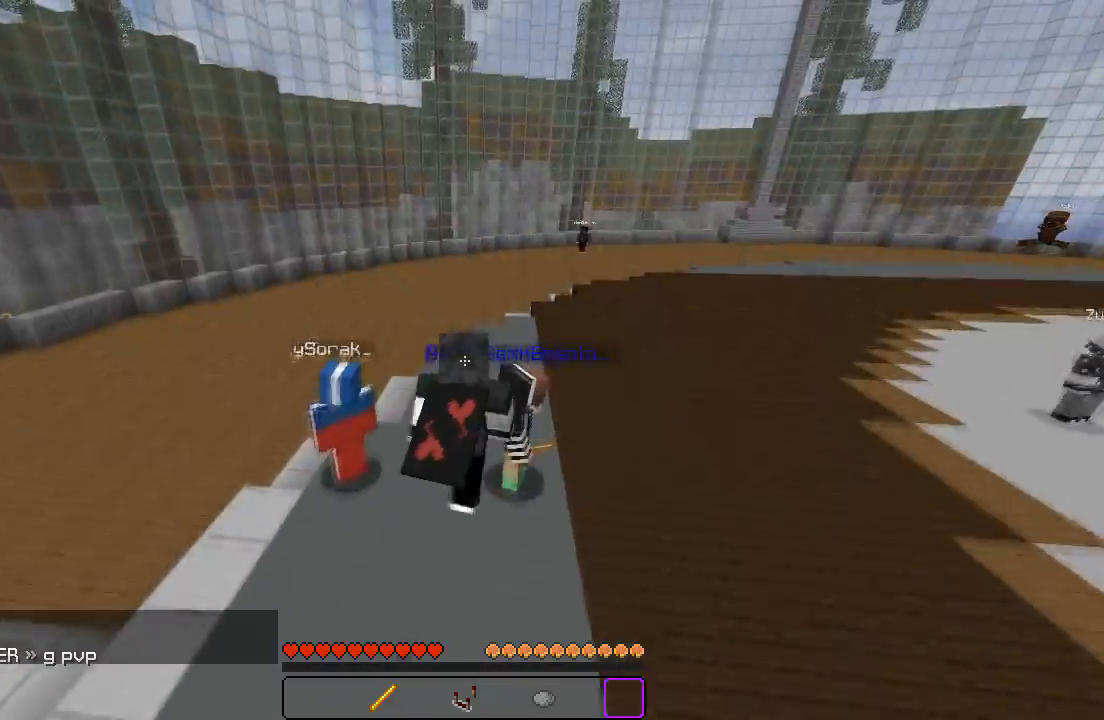
{"keys": ["w"], "events": []}
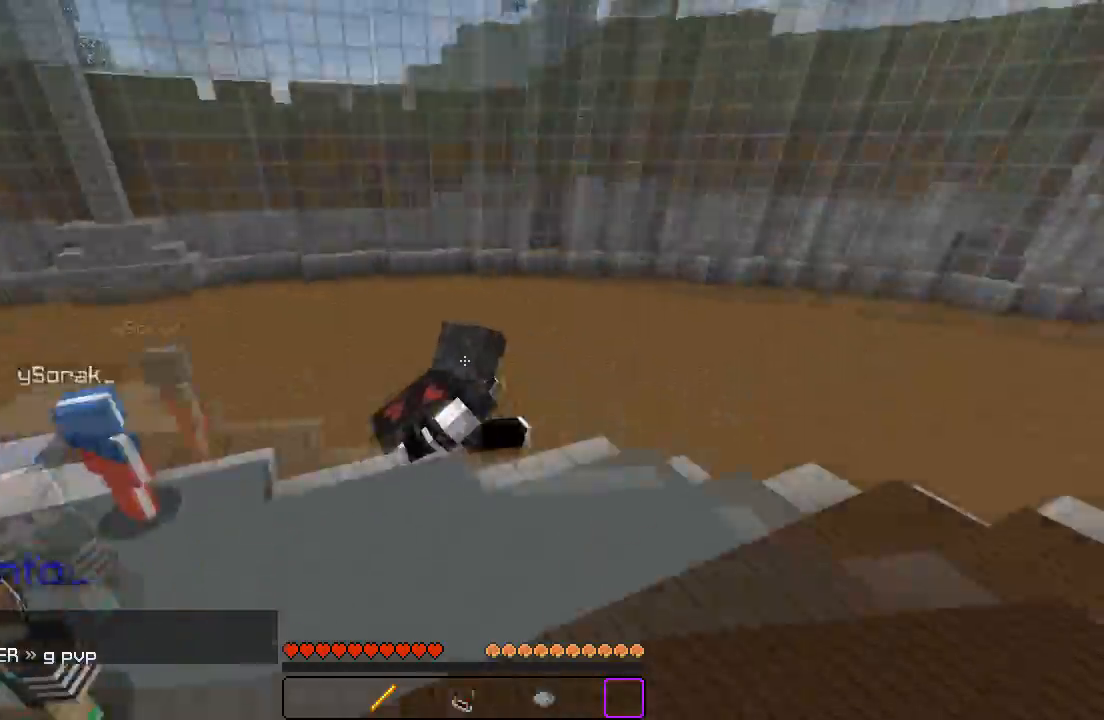
{"keys": ["a", "w"], "events": [[233, "a", "down"]]}
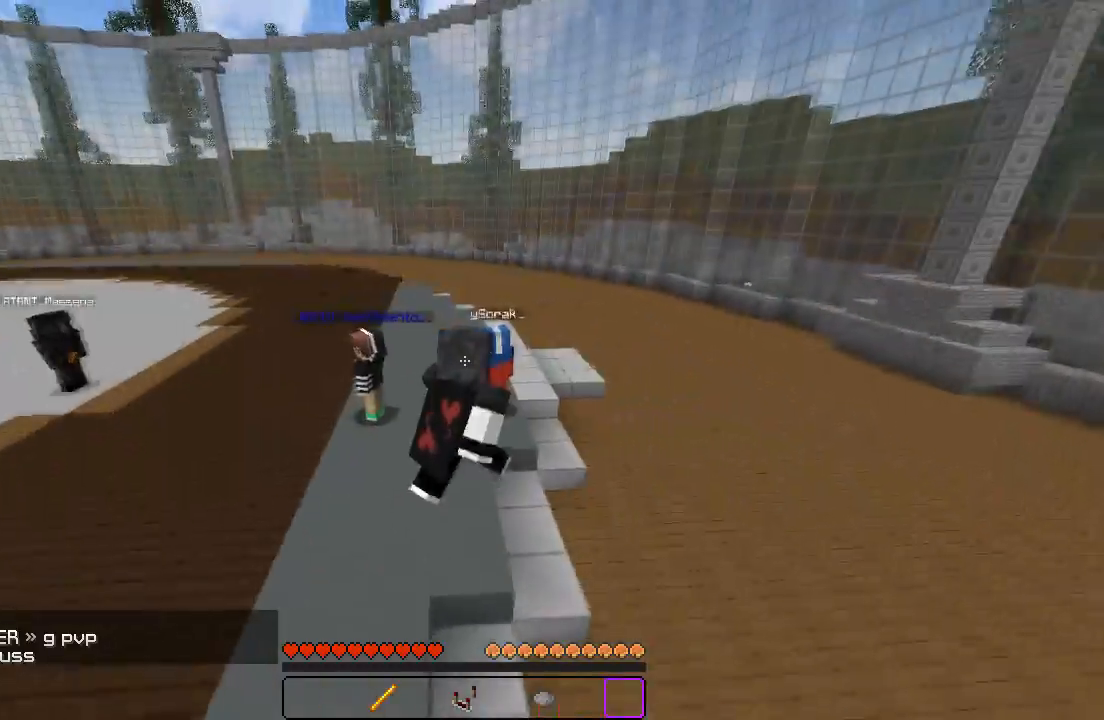
{"keys": ["w"], "events": [[150, "a", "up"]]}
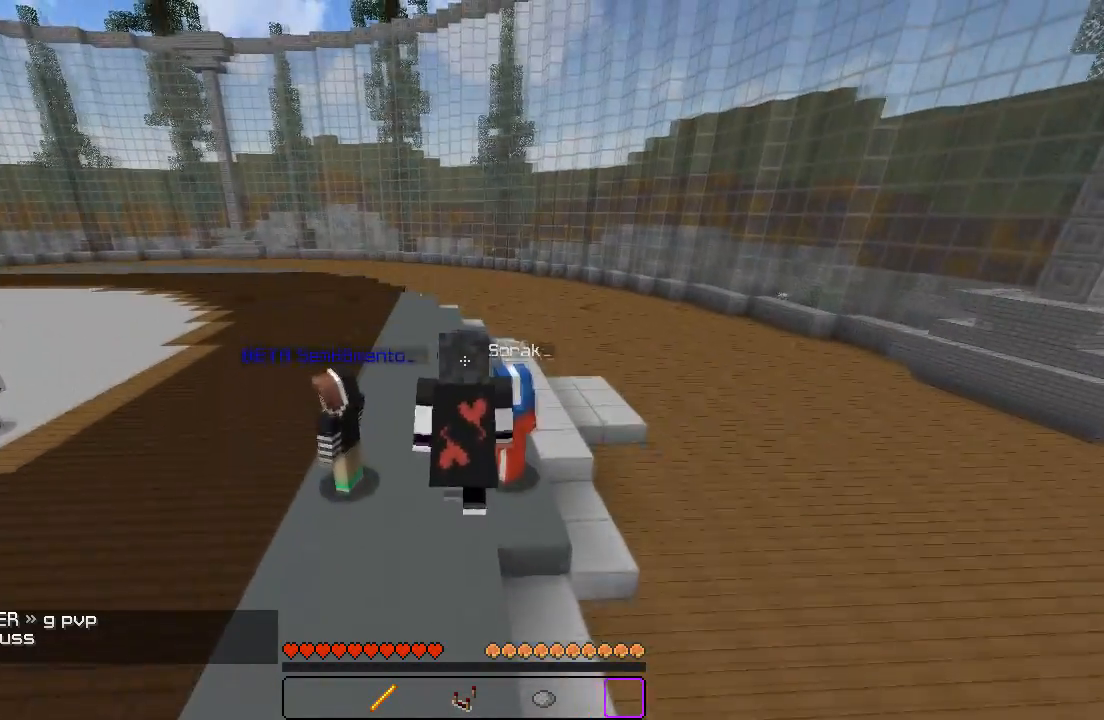
{"keys": ["w"], "events": [[133, "a", "down"], [283, "a", "up"]]}
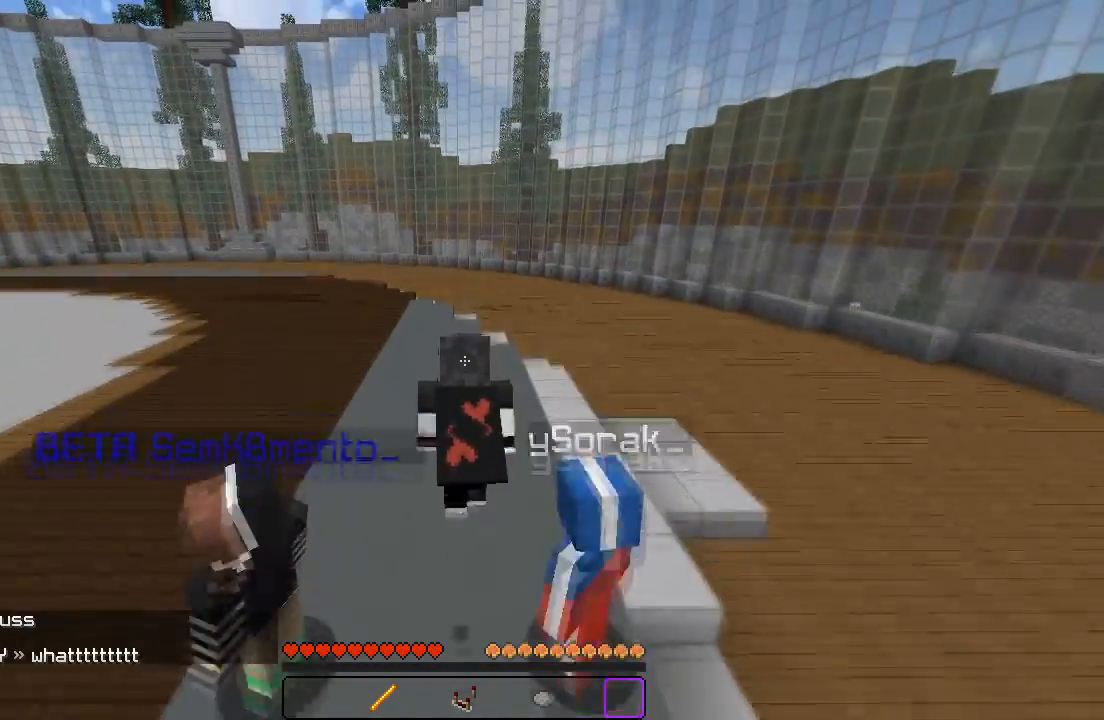
{"keys": ["w"], "events": [[383, "a", "down"], [500, "a", "up"]]}
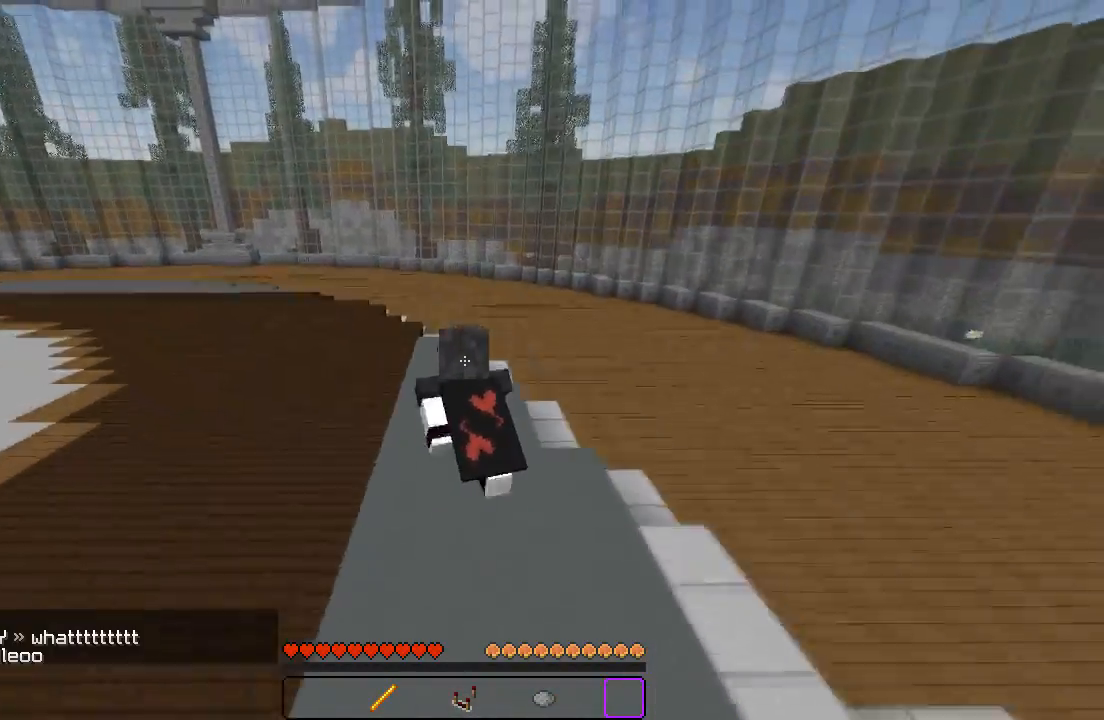
{"keys": ["w"], "events": []}
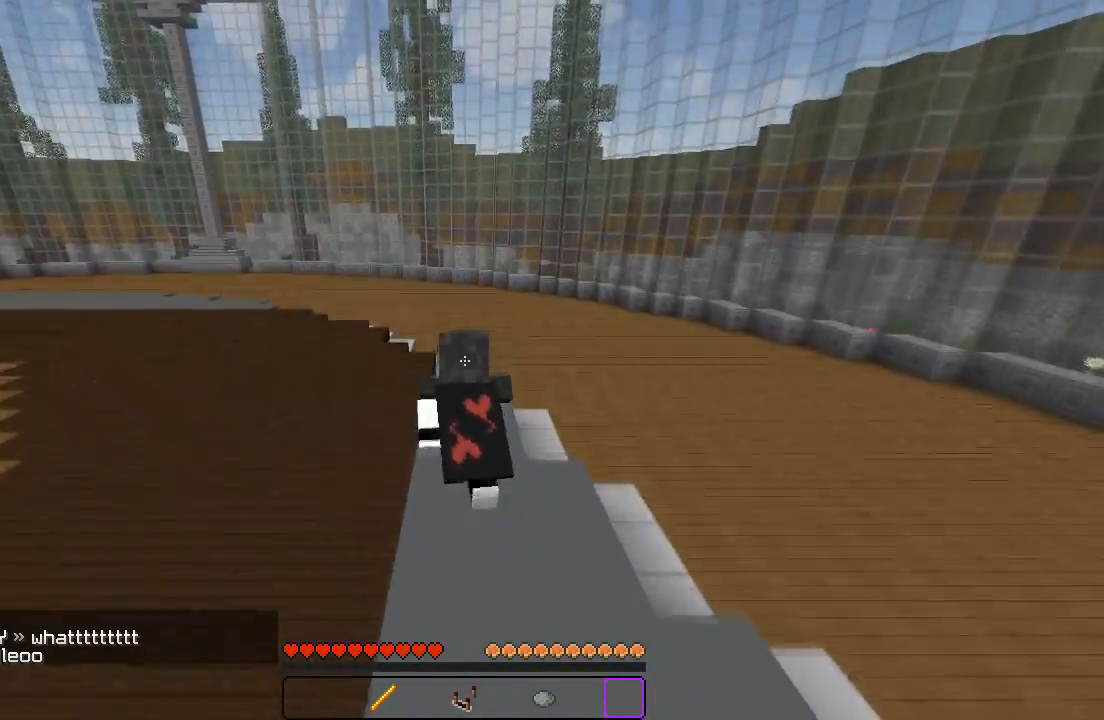
{"keys": ["w"], "events": [[150, "a", "down"], [317, "a", "up"]]}
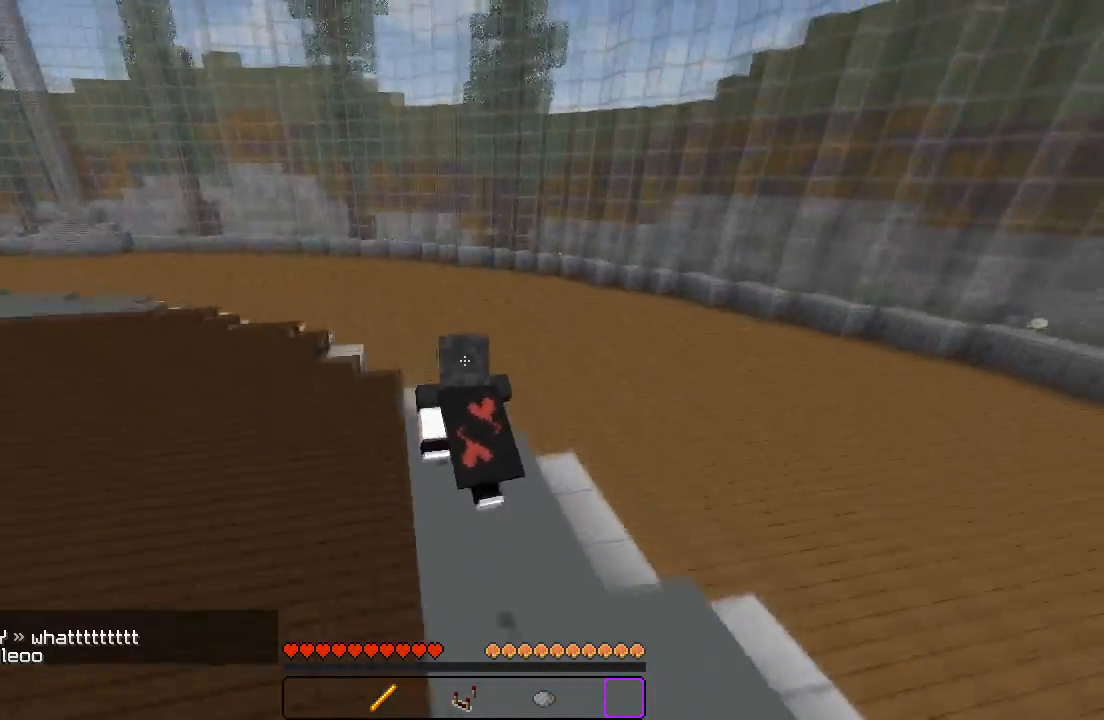
{"keys": ["w"], "events": []}
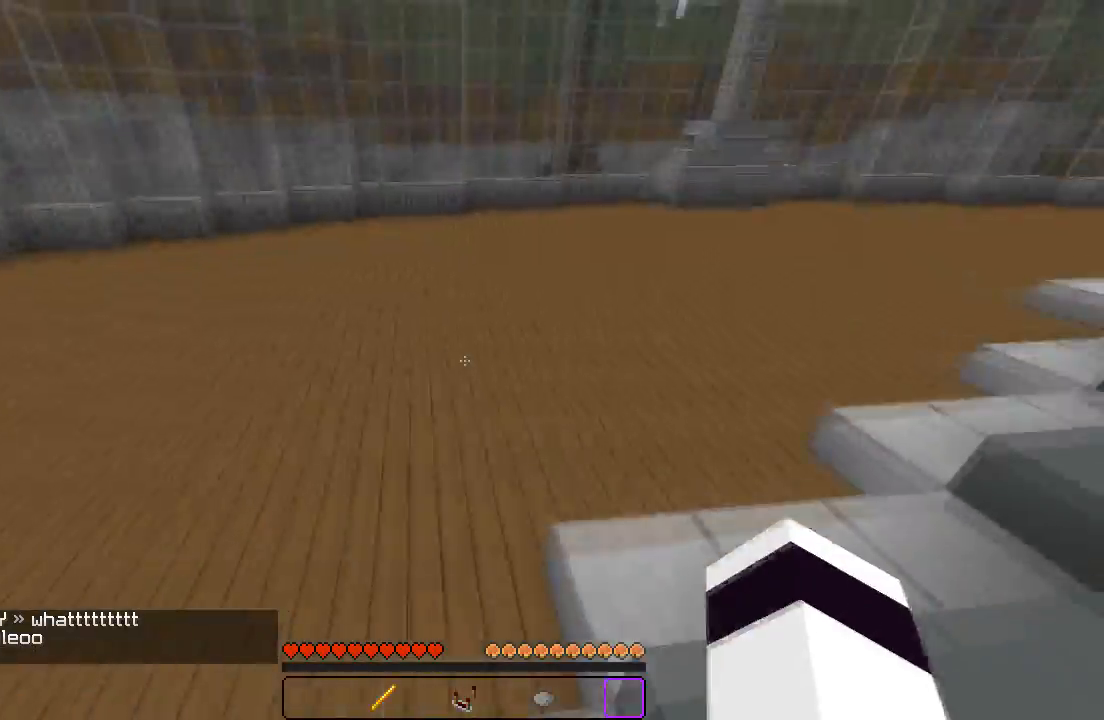
{"keys": ["w"], "events": []}
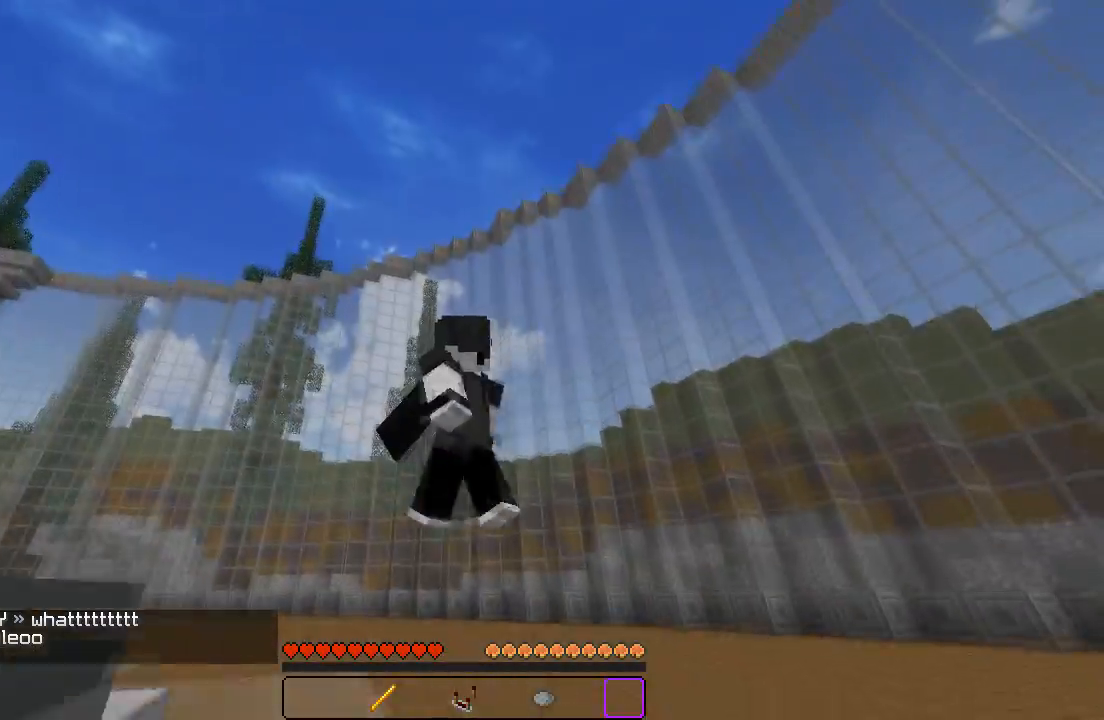
{"keys": ["w"], "events": []}
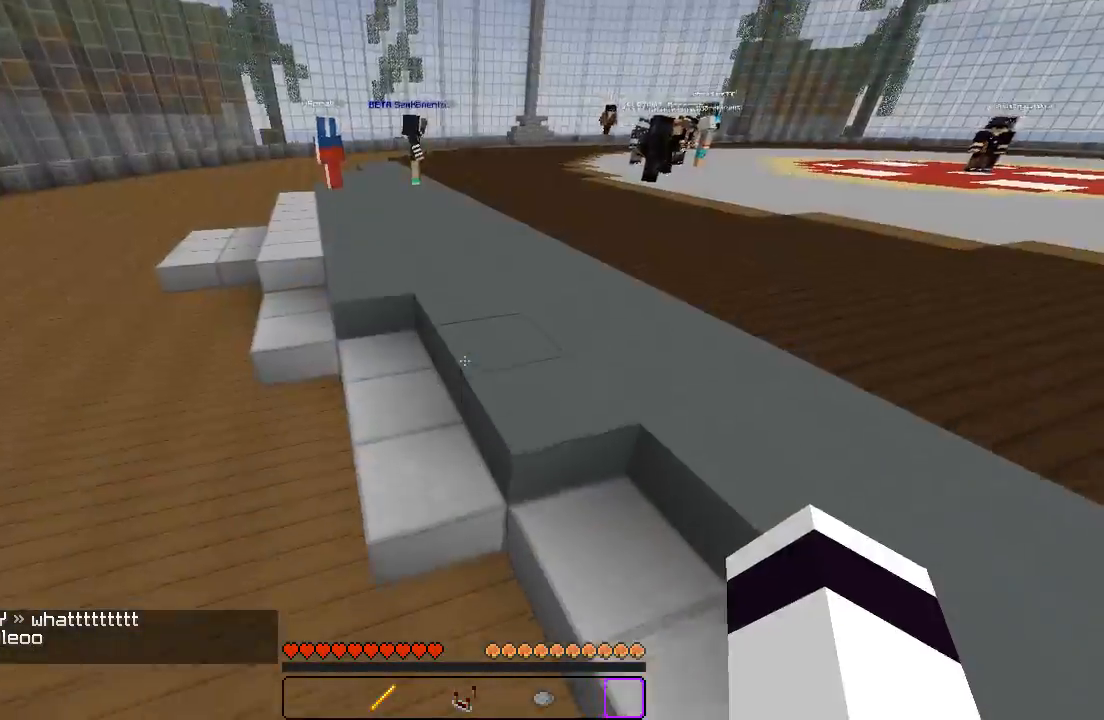
{"keys": ["w"], "events": []}
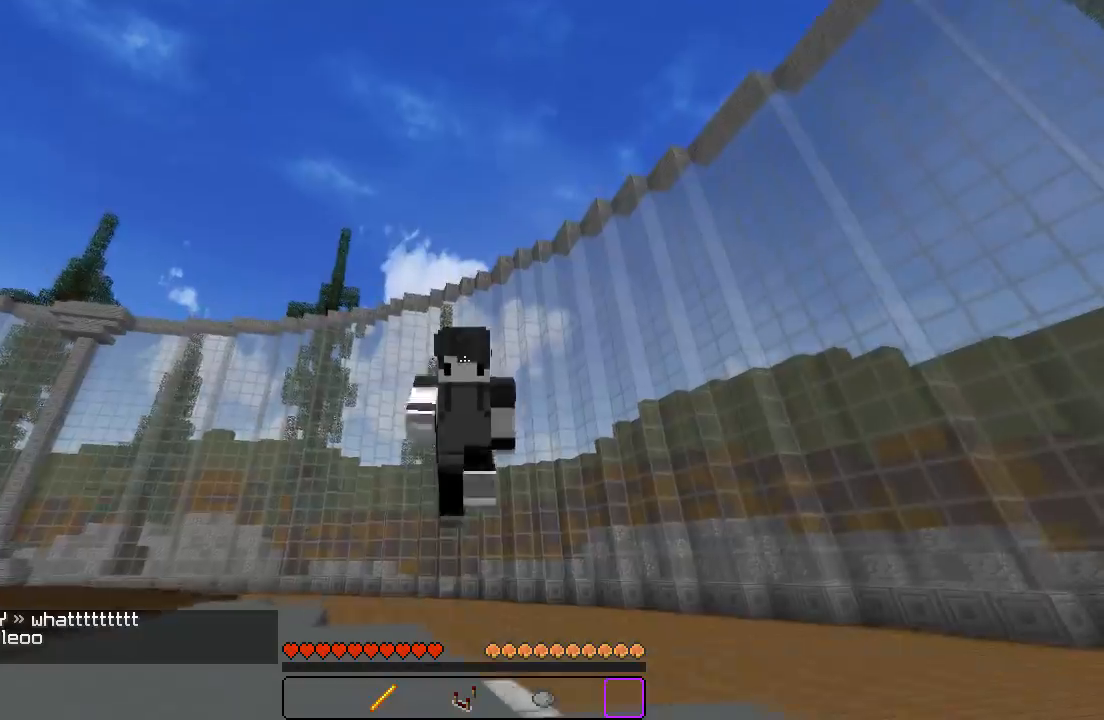
{"keys": ["w"], "events": []}
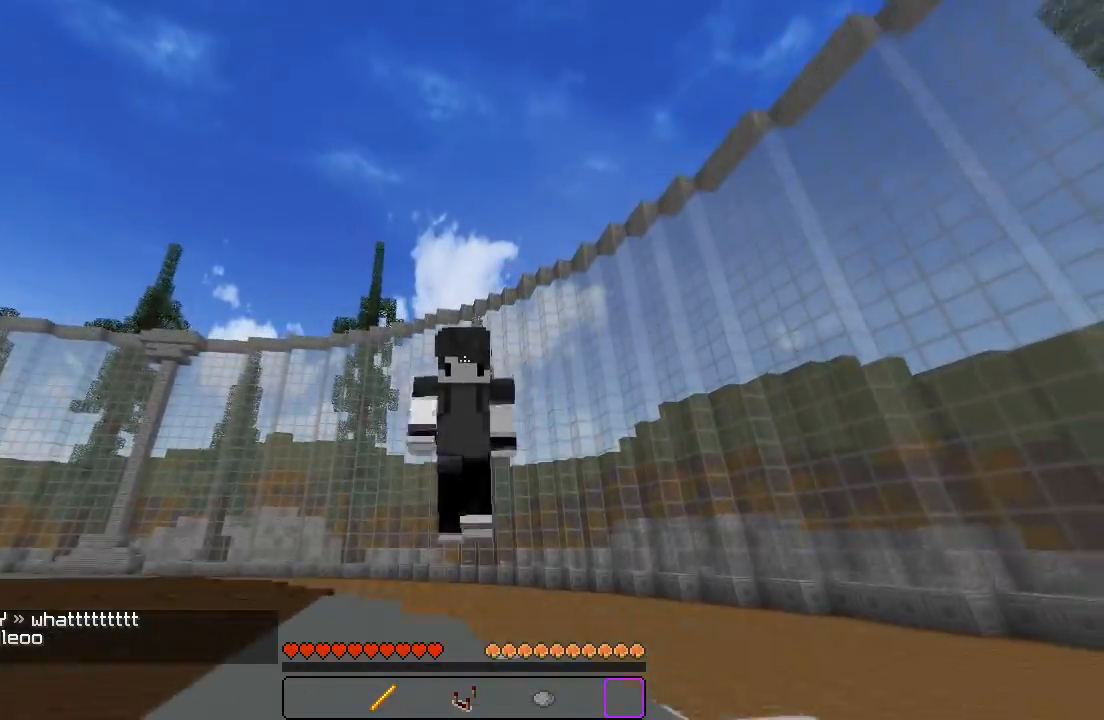
{"keys": ["a", "w"], "events": [[450, "a", "down"]]}
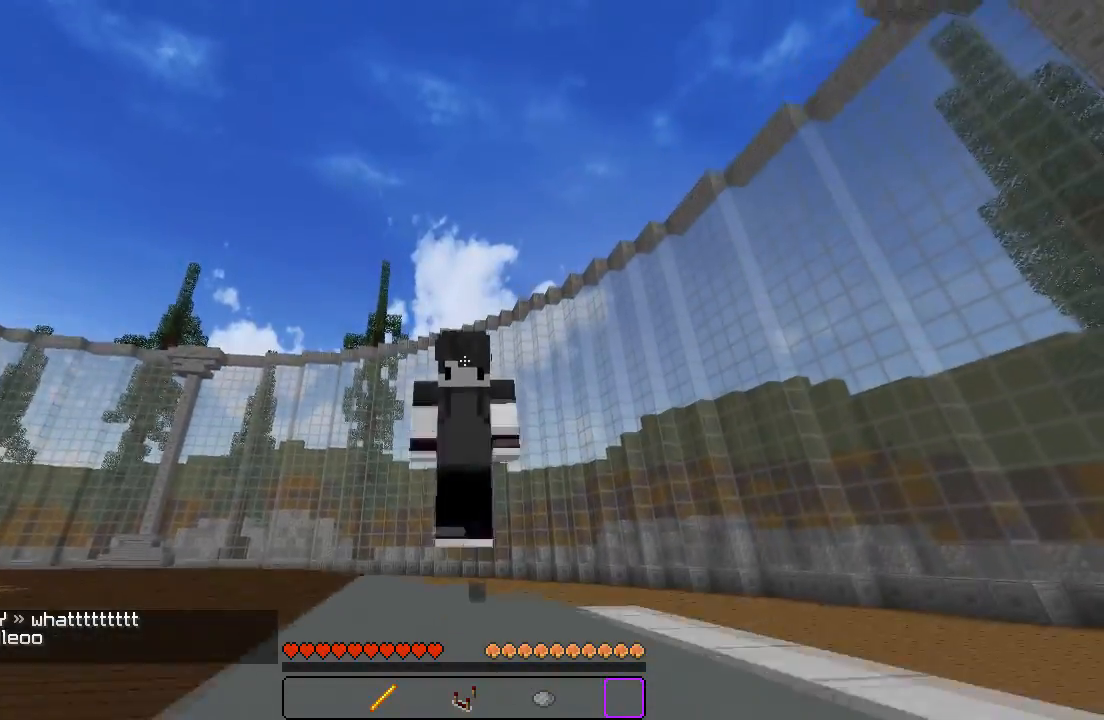
{"keys": ["w"], "events": [[217, "a", "up"]]}